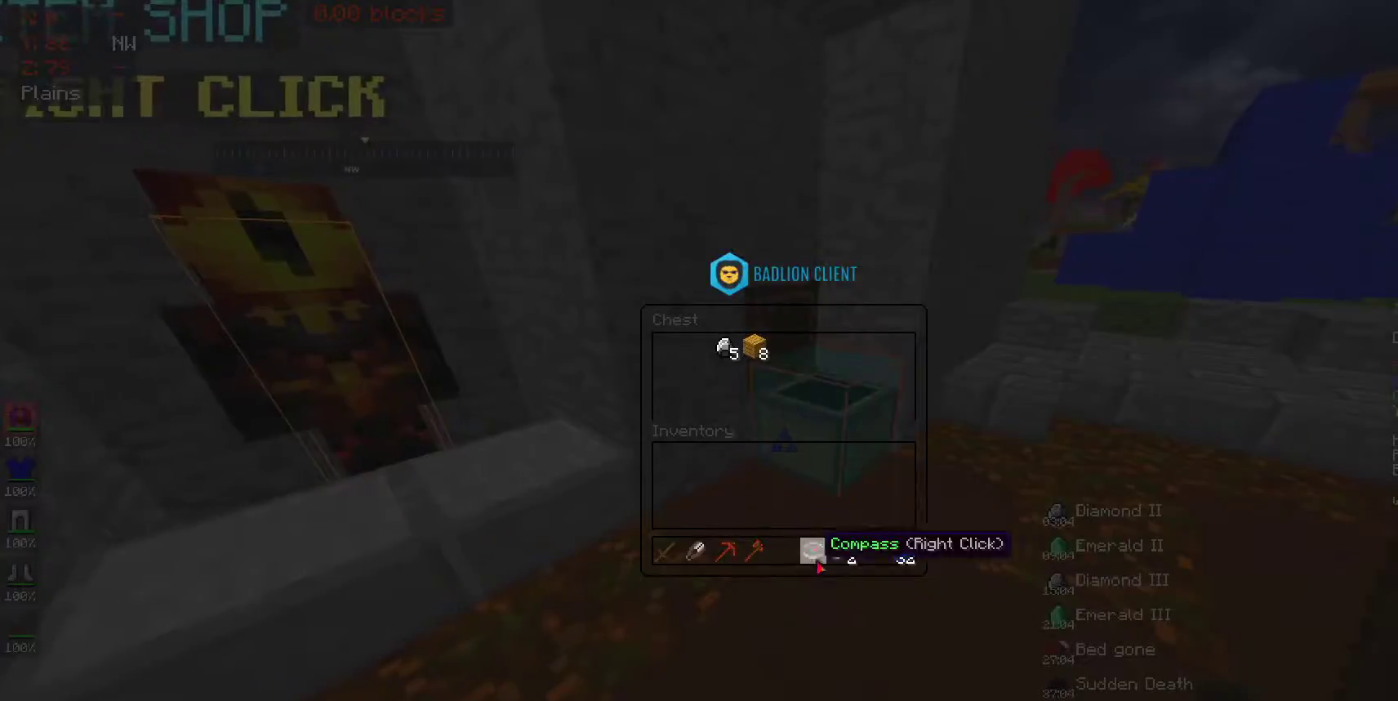
Gameplay with keyboard and mouse; each line is a JSON object with the keys and mouse buttons held at the frame after it. "events" lists presses ("down") and releases ("up") of "a", "d", "s", "space", "w", "mouse_left" and "mouse_right" between this image and that frame as [ms after this image, input, new state], when the widget could be followed in between. "mouse_left", "mouse_right" = the "left", "right" buttons of the "mouse" list. No other keys are recorded. Fast repeated clicks can show as one long hold. Mouse movement is not recorded.
{"keys": ["w"], "mouse": []}
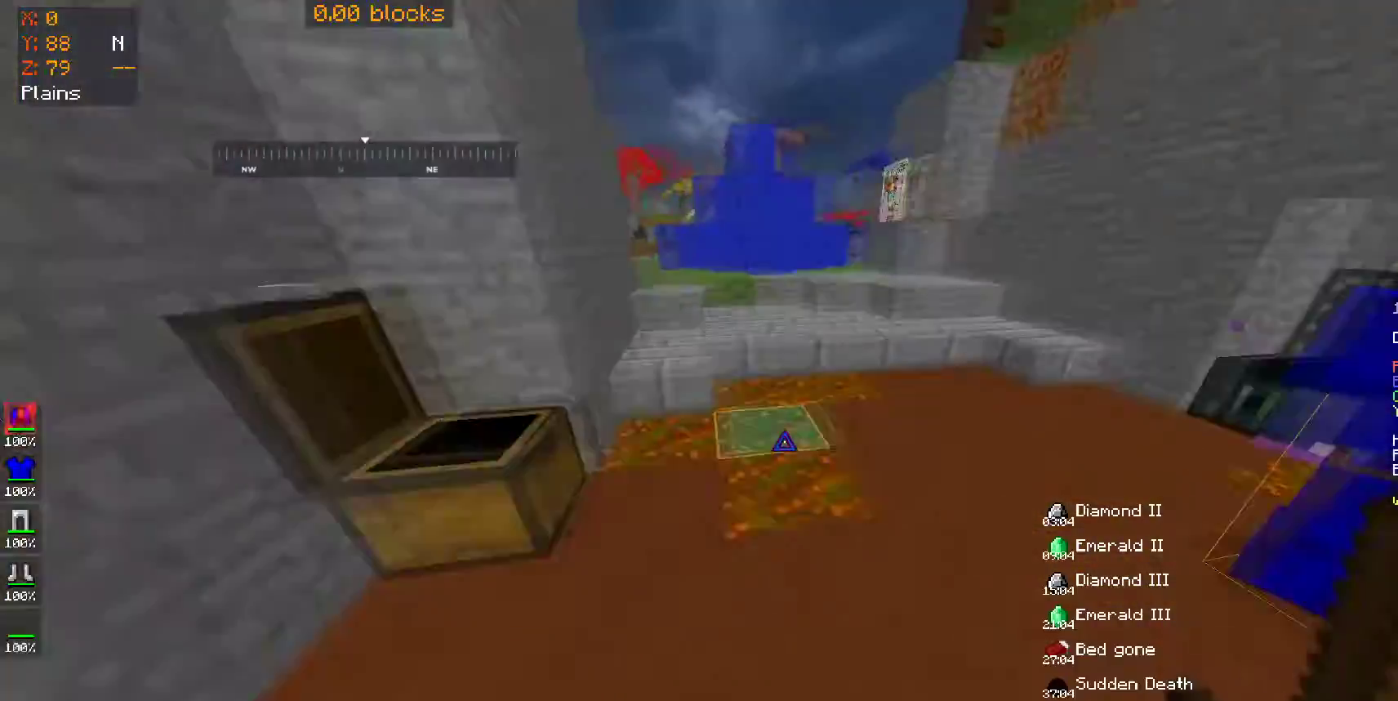
{"keys": ["space", "w"], "mouse": [], "events": [[100, "mouse_left", "down"], [200, "mouse_left", "up"], [500, "space", "down"]]}
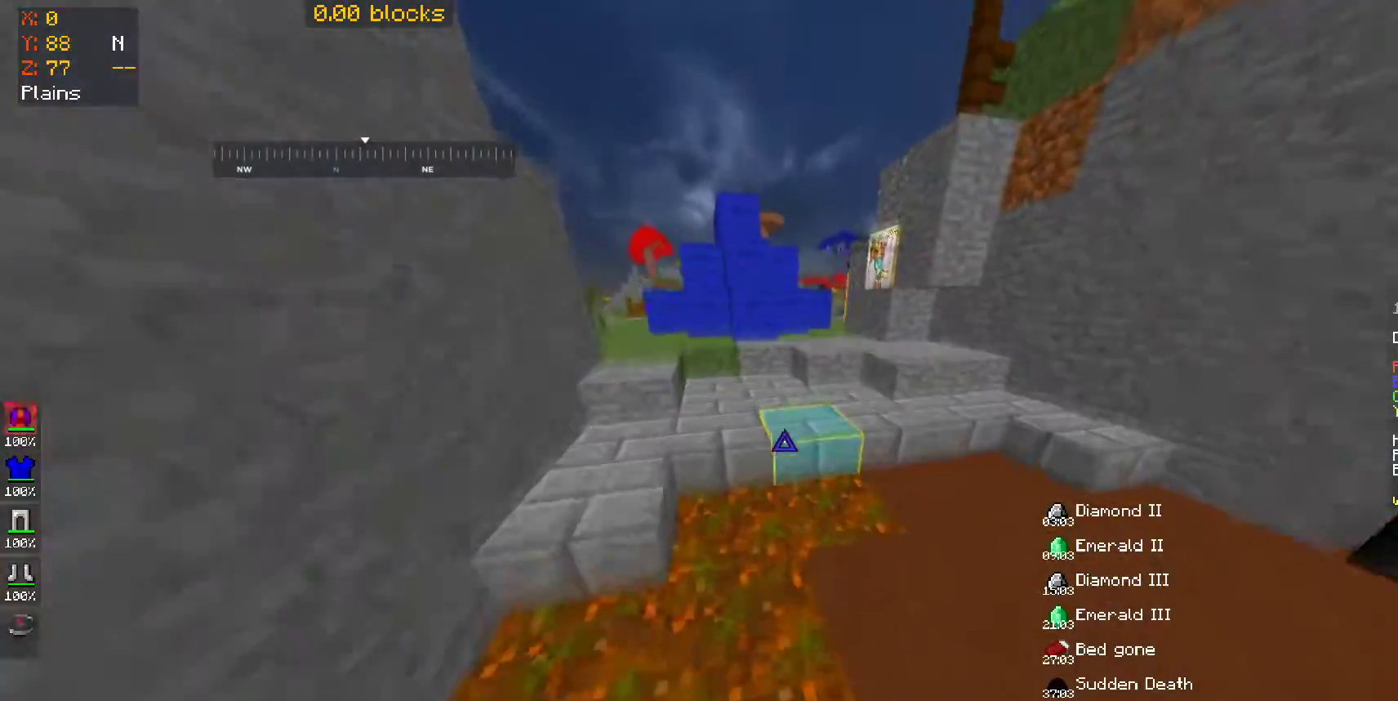
{"keys": ["w"], "mouse": [], "events": [[200, "space", "up"], [350, "d", "down"], [500, "d", "up"]]}
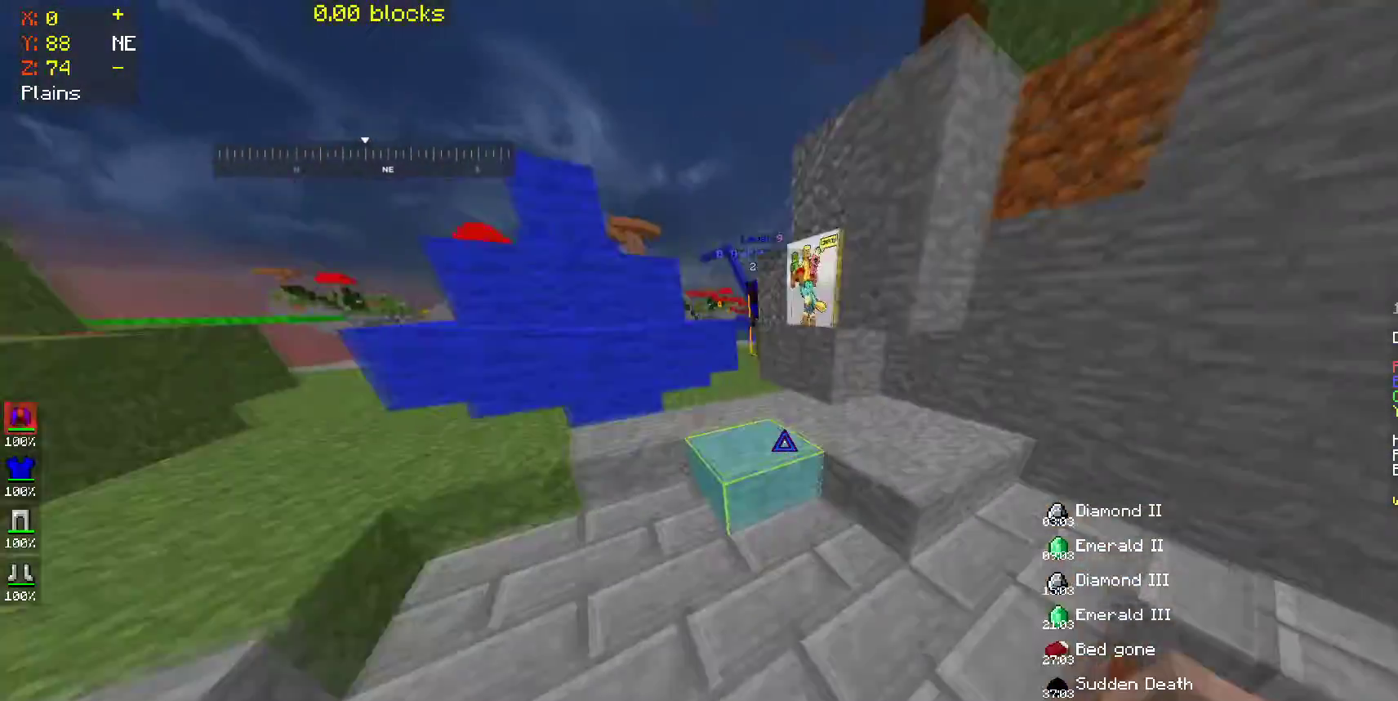
{"keys": ["d", "w"], "mouse": [], "events": [[50, "a", "down"], [100, "space", "down"], [200, "a", "up"], [233, "space", "up"], [450, "d", "down"]]}
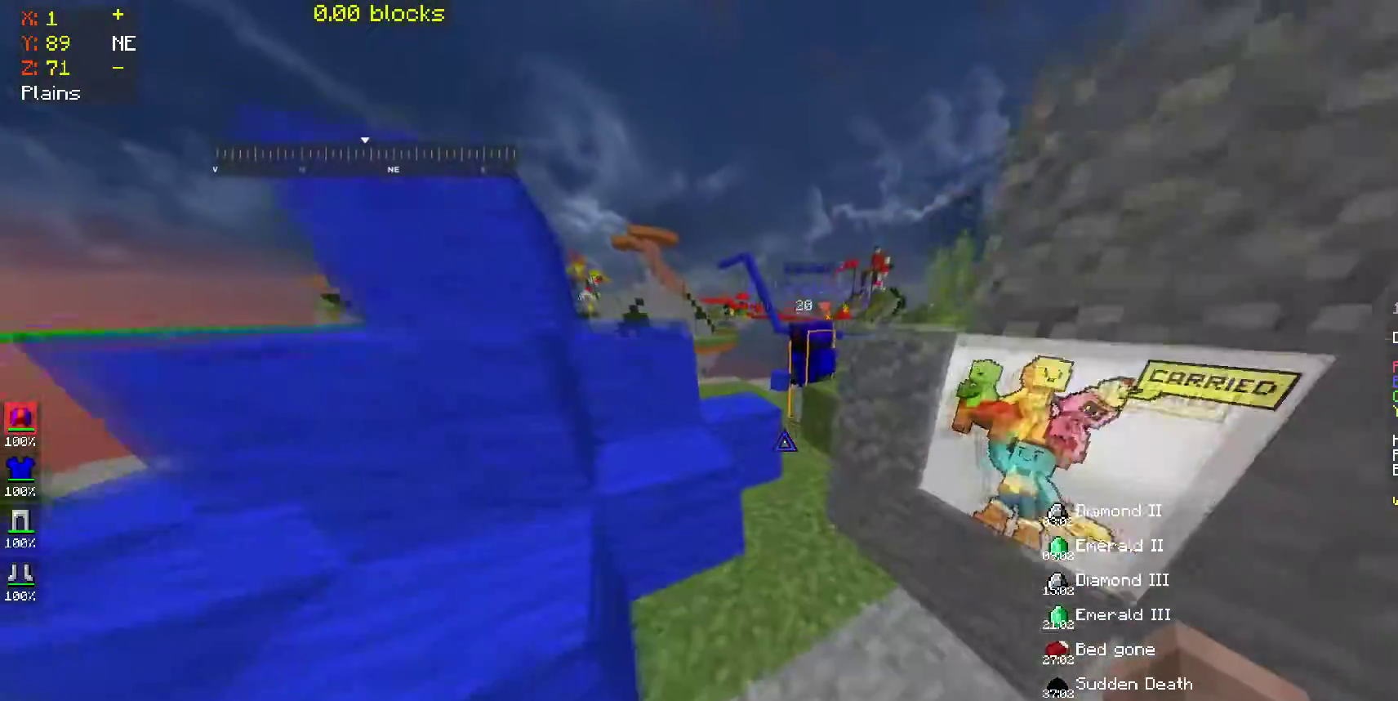
{"keys": ["a", "w"], "mouse": [], "events": [[100, "d", "up"], [200, "a", "down"], [300, "a", "up"], [300, "d", "down"], [300, "space", "down"], [350, "d", "up"], [400, "d", "down"], [433, "space", "up"], [500, "a", "down"], [500, "d", "up"]]}
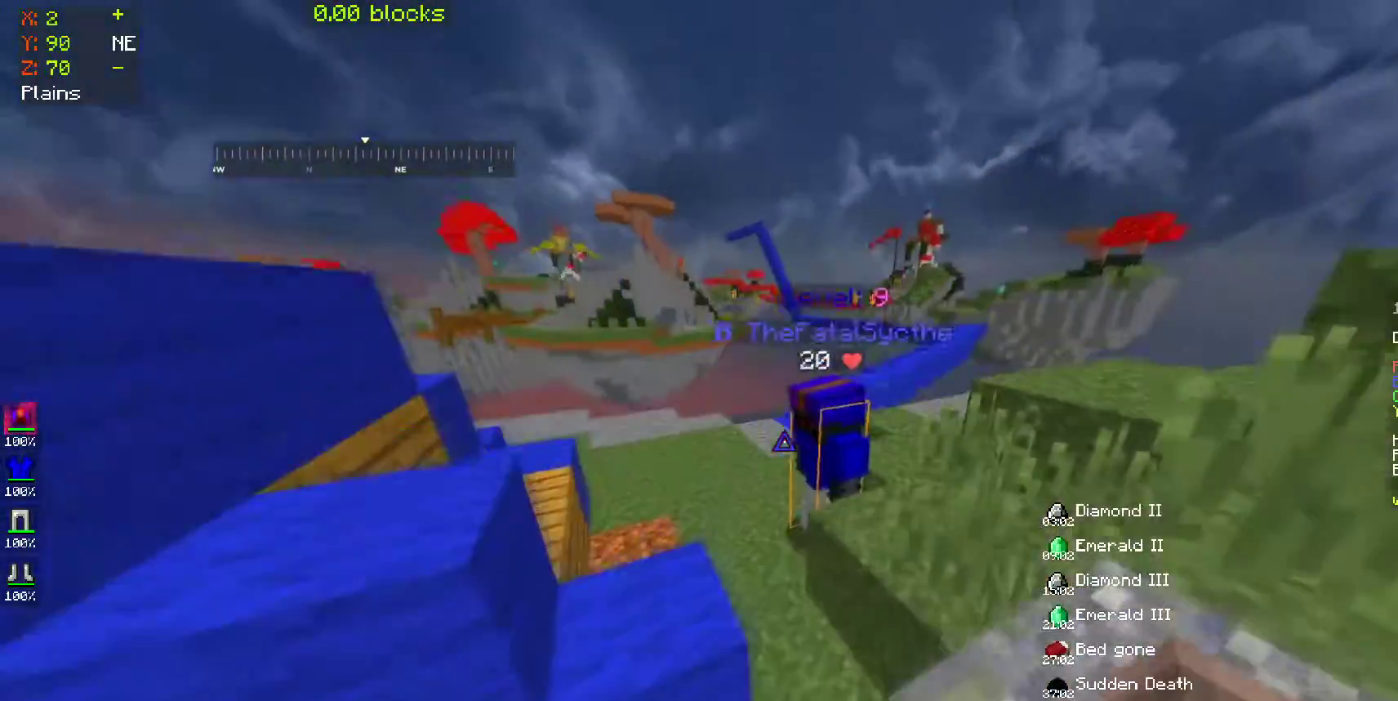
{"keys": ["a", "space", "w"], "mouse": [], "events": [[200, "a", "up"], [417, "space", "down"], [450, "a", "down"]]}
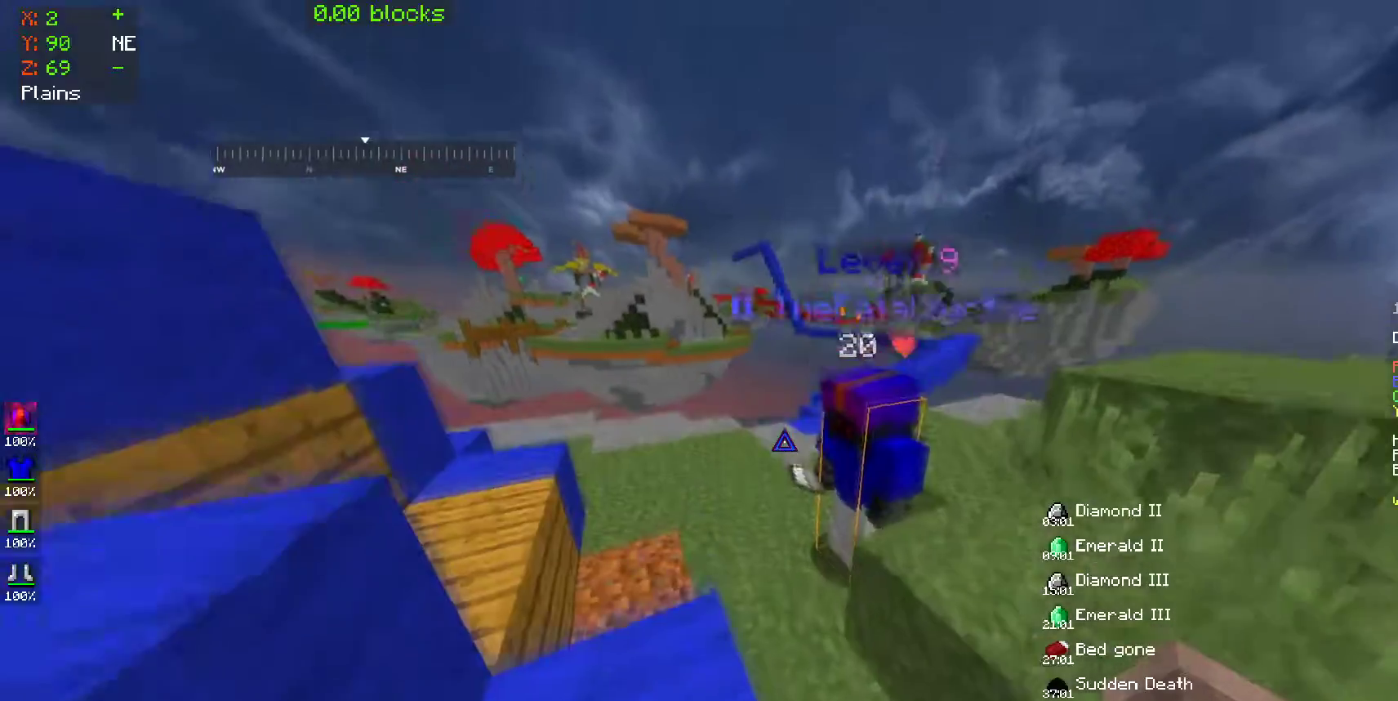
{"keys": ["space", "w"], "mouse": [], "events": [[50, "space", "up"], [200, "a", "up"], [300, "space", "down"]]}
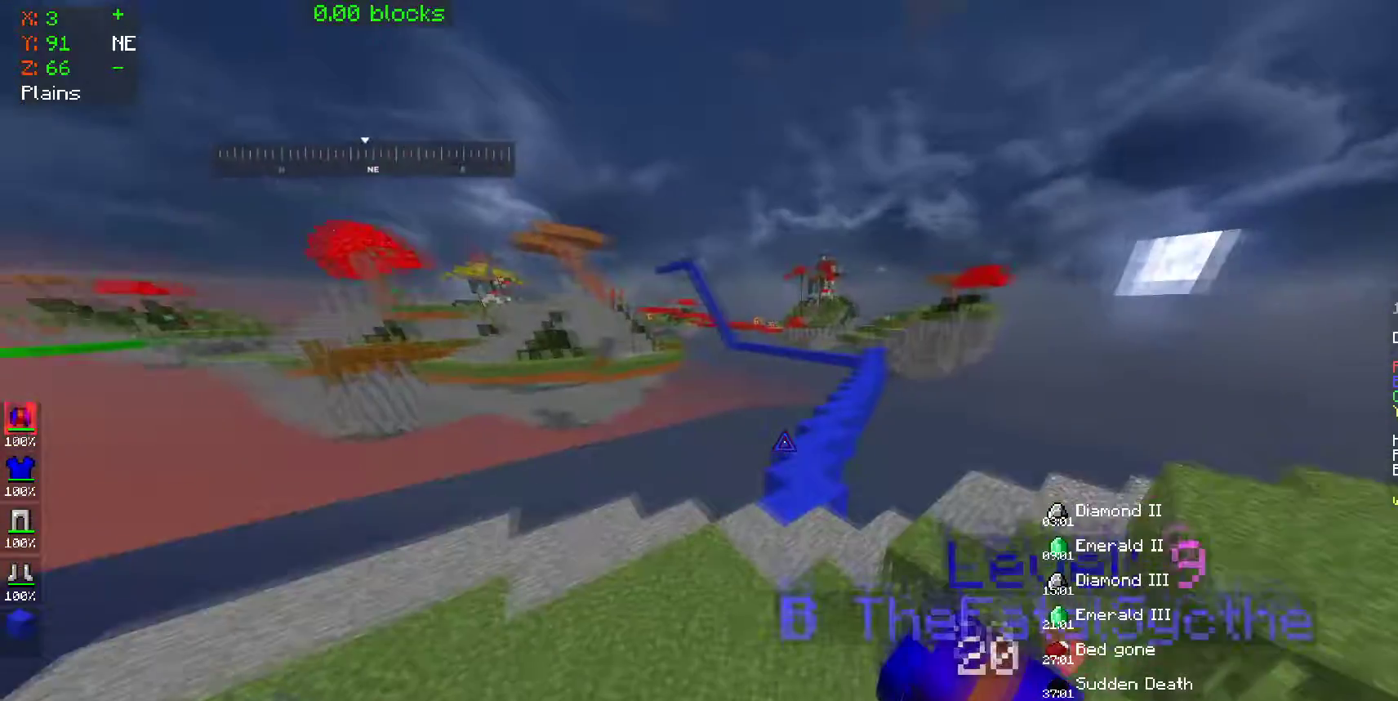
{"keys": ["space", "w"], "mouse": [], "events": [[50, "a", "down"], [50, "mouse_left", "down"], [150, "a", "up"], [150, "mouse_left", "up"]]}
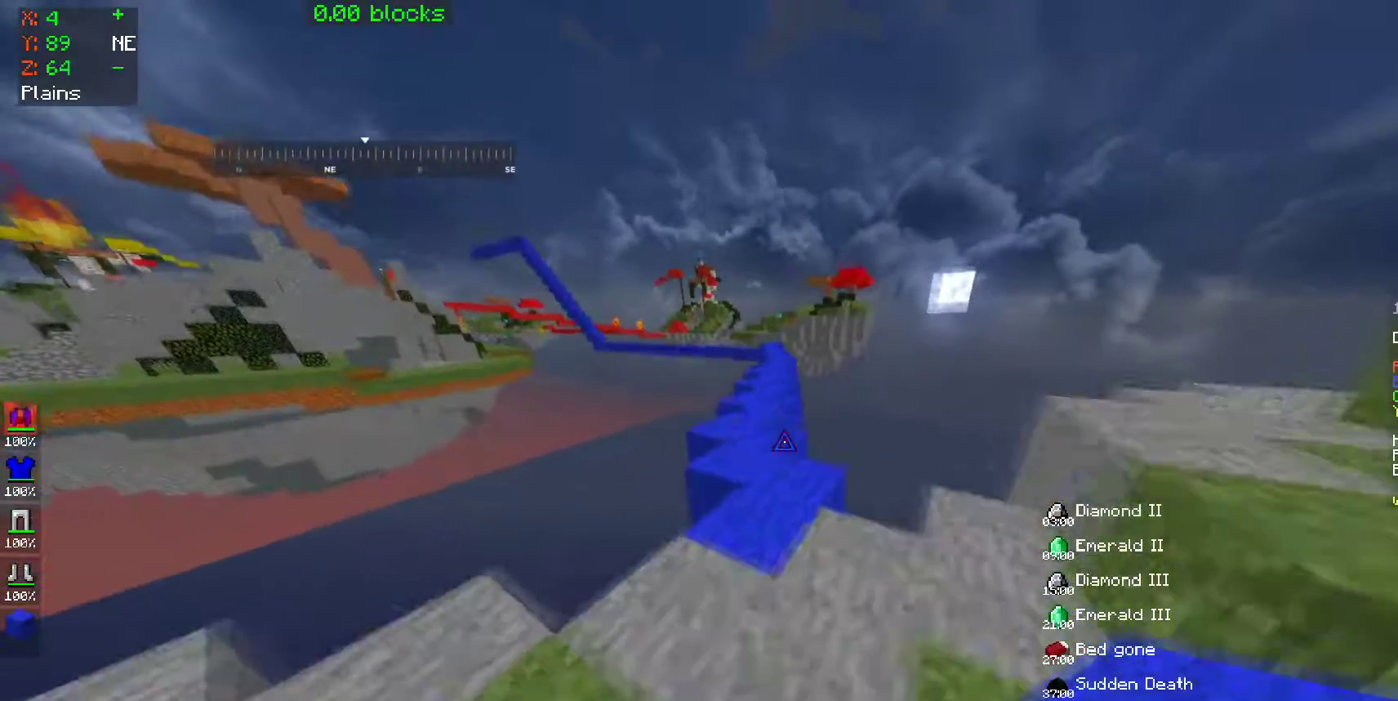
{"keys": ["space", "w"], "mouse": [], "events": []}
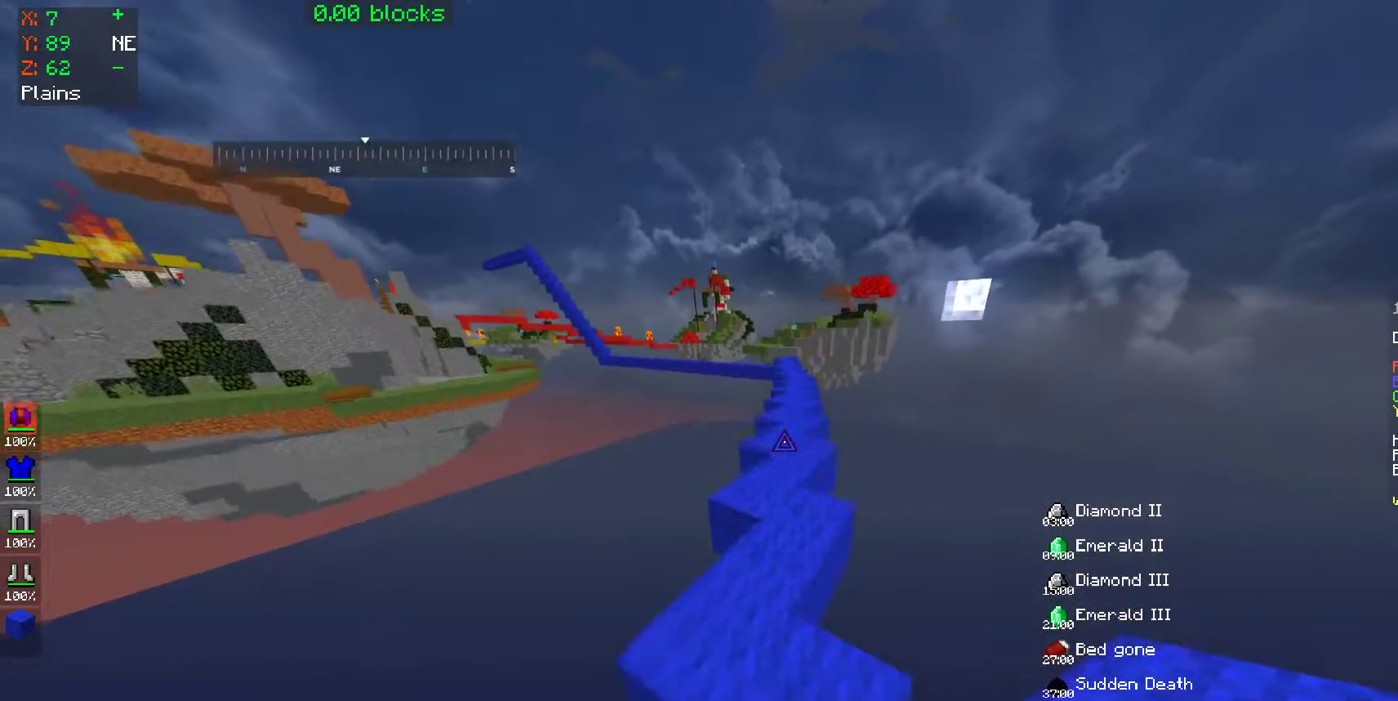
{"keys": ["space", "w"], "mouse": [], "events": [[200, "mouse_left", "down"], [250, "mouse_left", "up"], [350, "mouse_left", "down"], [400, "mouse_left", "up"]]}
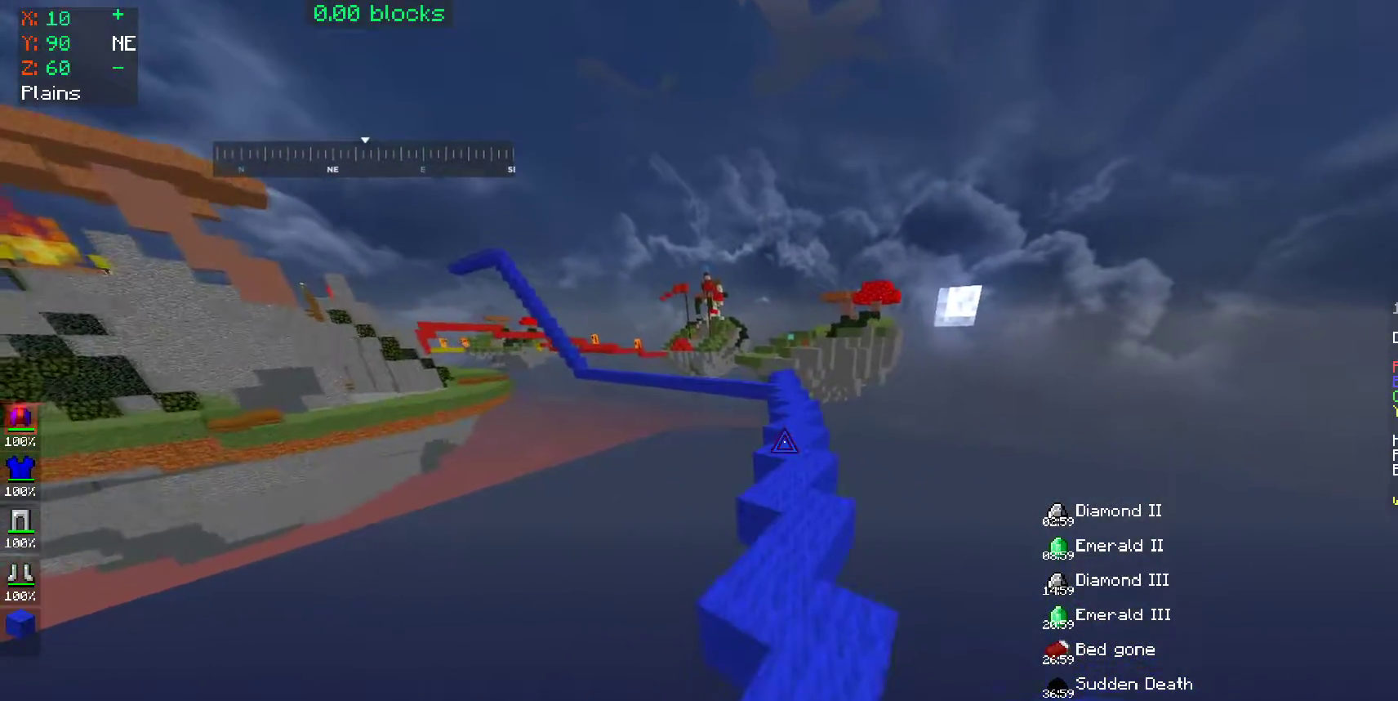
{"keys": ["space", "w"], "mouse": [], "events": [[200, "mouse_left", "down"], [250, "mouse_left", "up"], [300, "d", "down"], [350, "mouse_left", "down"], [400, "d", "up"], [450, "mouse_left", "up"]]}
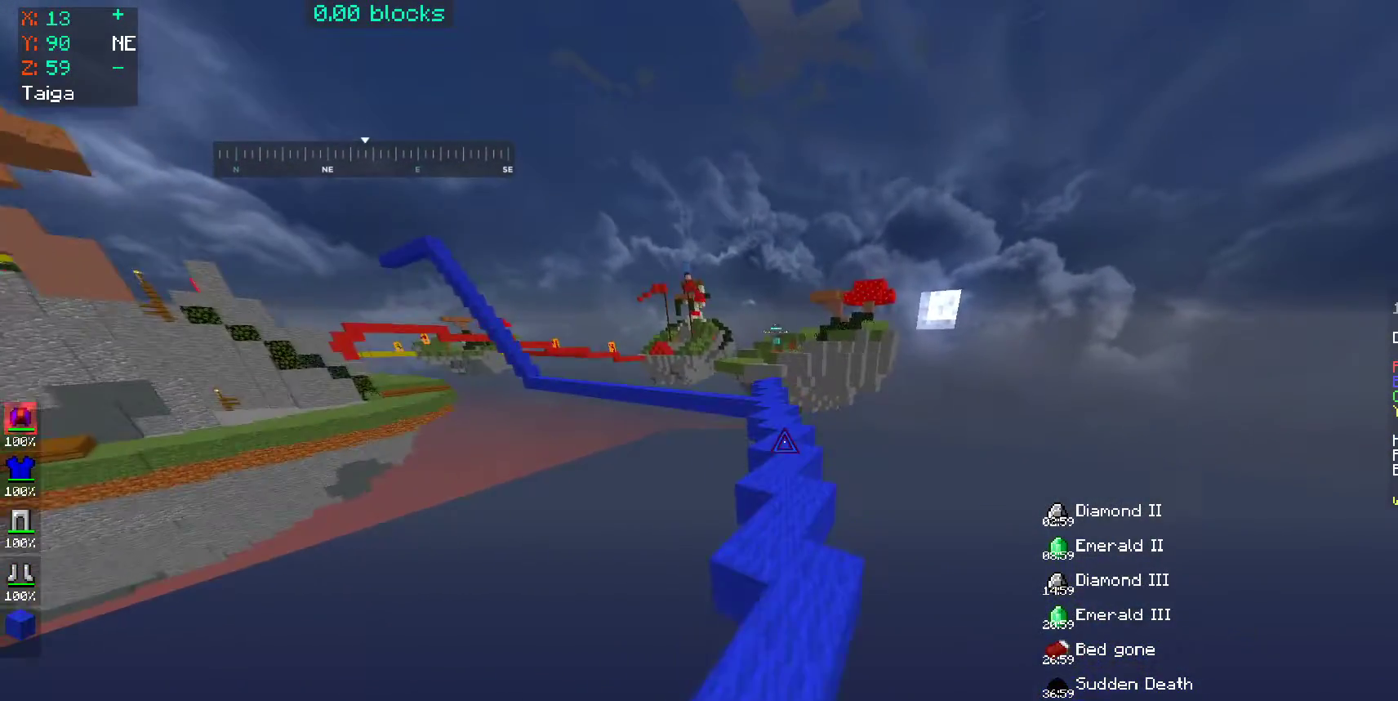
{"keys": ["space", "w"], "mouse": [], "events": [[200, "mouse_left", "down"], [250, "mouse_left", "up"], [300, "mouse_left", "down"], [350, "mouse_left", "up"]]}
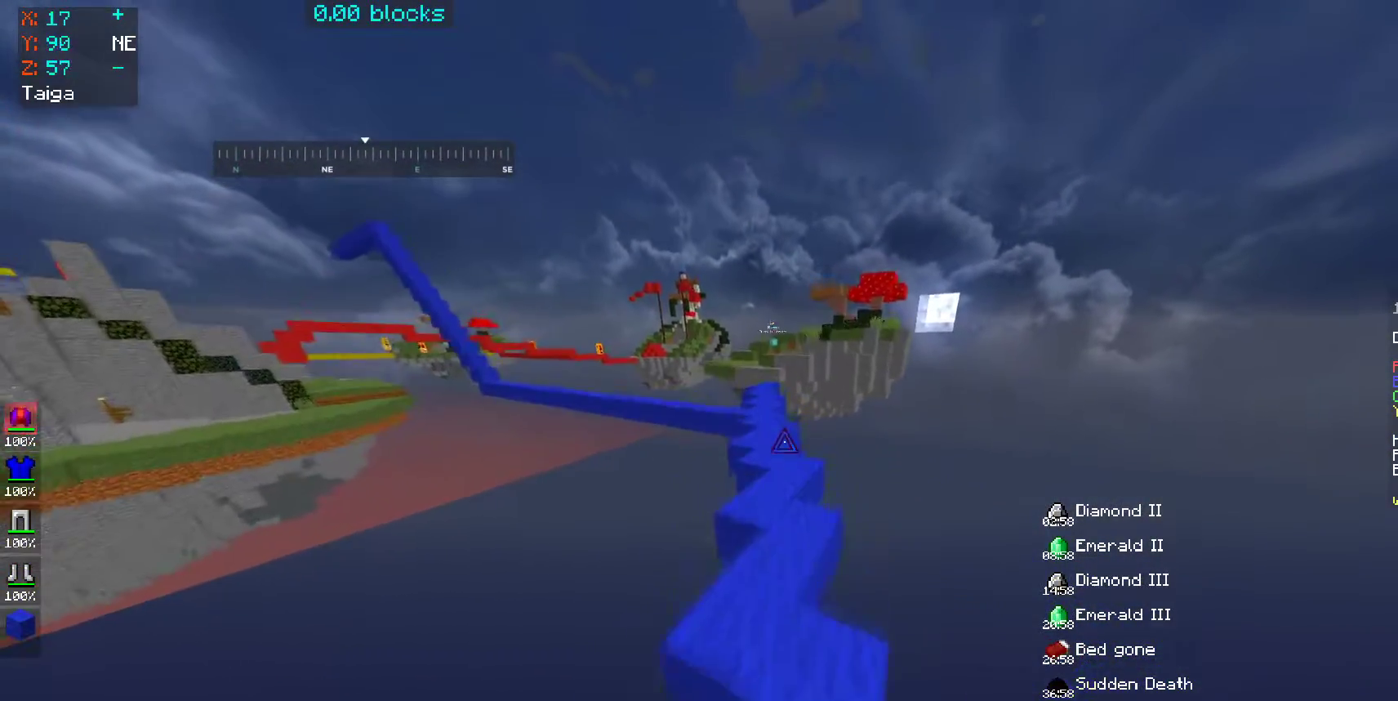
{"keys": ["space", "w"], "mouse": ["left"], "events": [[100, "mouse_left", "down"], [150, "a", "down"], [150, "mouse_left", "up"], [200, "mouse_left", "down"], [250, "a", "up"], [300, "mouse_left", "up"], [500, "mouse_left", "down"]]}
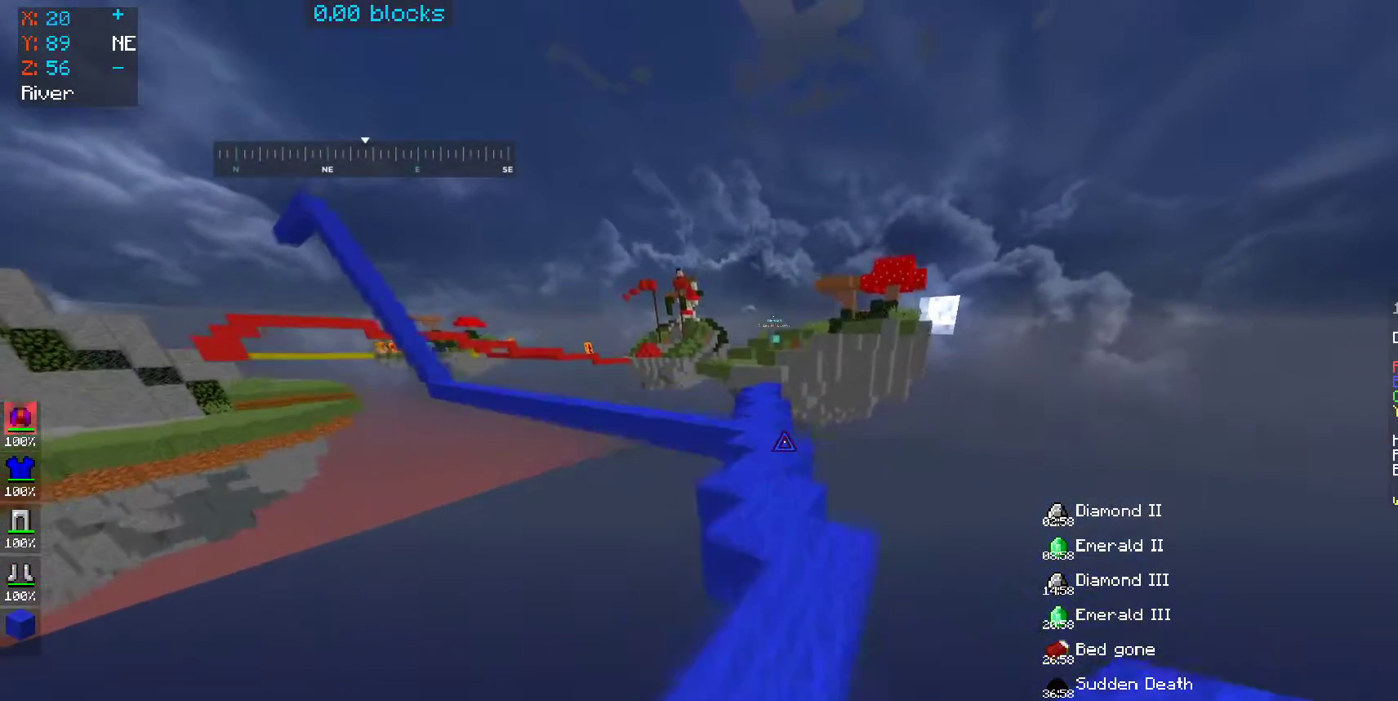
{"keys": ["space", "w"], "mouse": [], "events": [[100, "mouse_left", "up"], [150, "mouse_left", "down"], [250, "mouse_left", "up"], [300, "mouse_left", "down"], [350, "mouse_left", "up"], [450, "mouse_left", "down"], [500, "mouse_left", "up"]]}
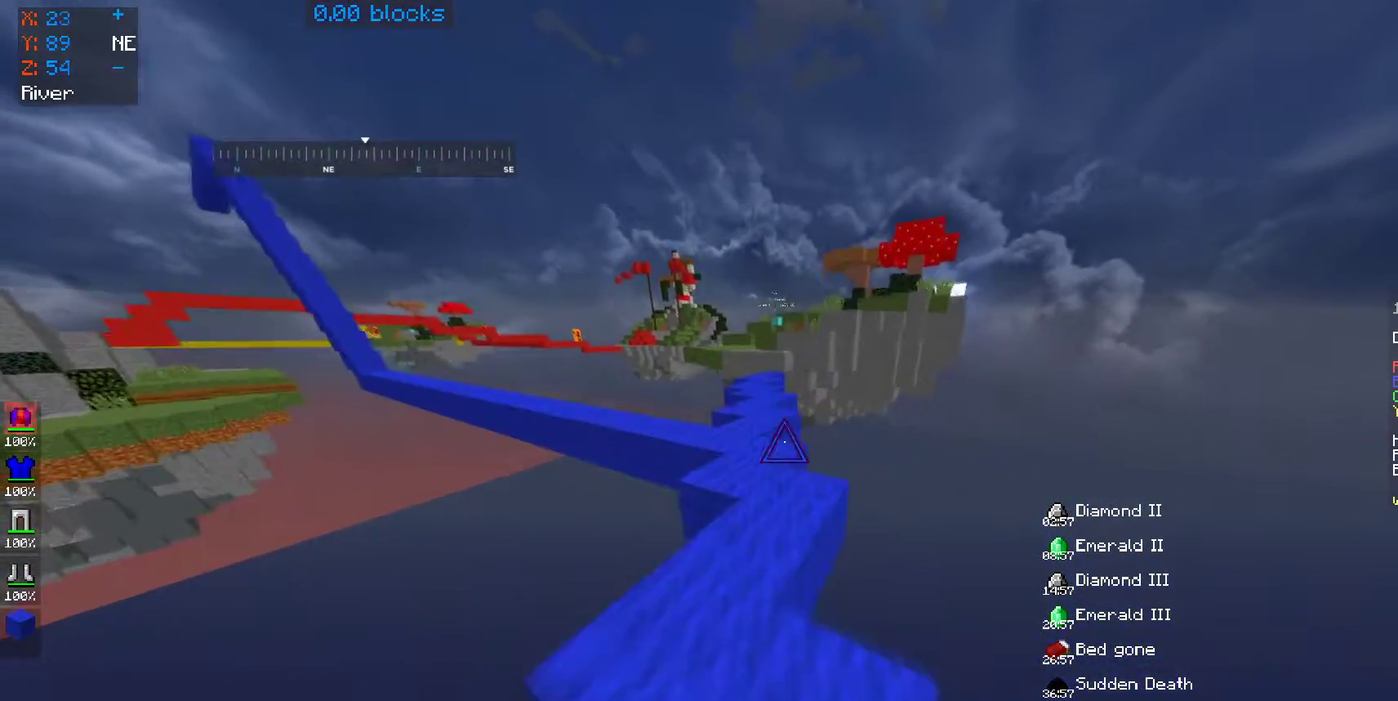
{"keys": ["space", "w"], "mouse": ["left"], "events": [[100, "w", "up"], [150, "mouse_left", "down"], [200, "mouse_left", "up"], [300, "mouse_left", "down"], [300, "w", "down"], [350, "a", "down"], [400, "mouse_left", "up"], [450, "mouse_left", "down"], [500, "a", "up"]]}
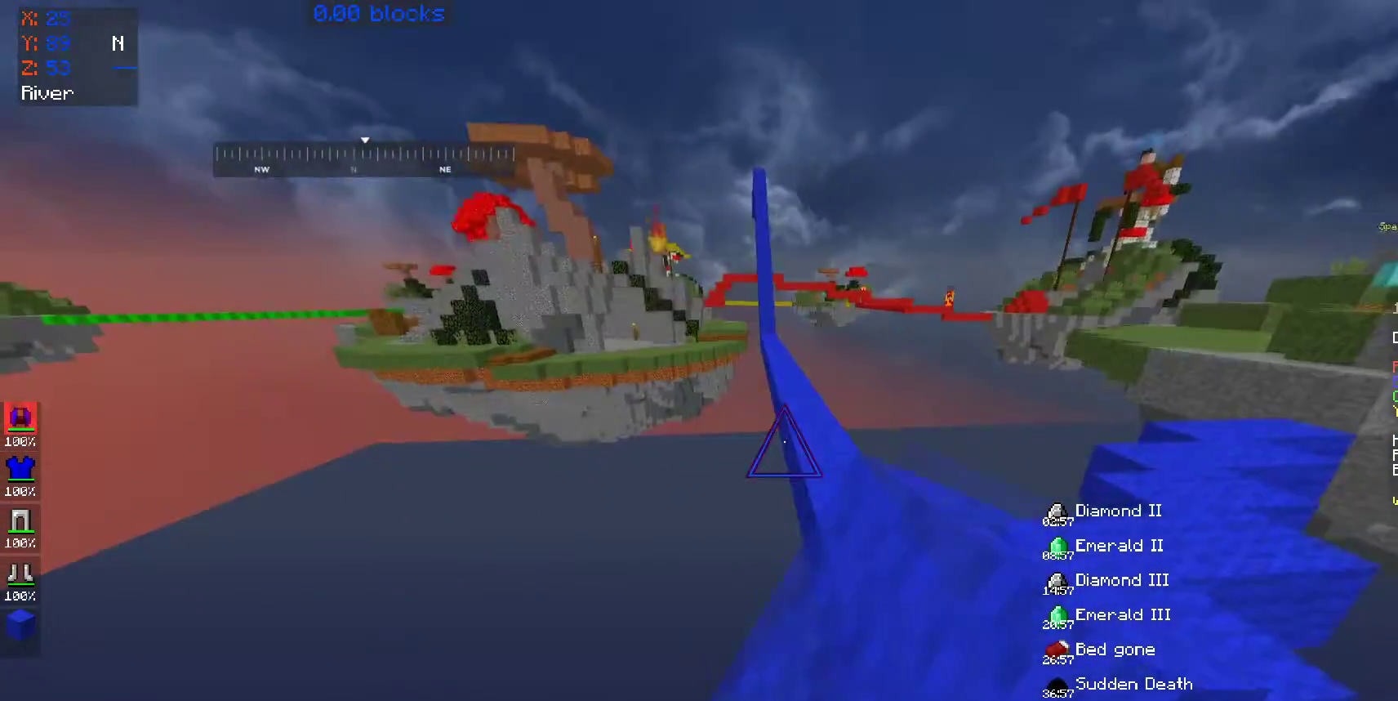
{"keys": ["w"], "mouse": ["left"], "events": [[50, "mouse_left", "up"], [100, "d", "down"], [100, "mouse_left", "down"], [150, "mouse_left", "up"], [200, "d", "up"], [300, "space", "up"], [500, "mouse_left", "down"]]}
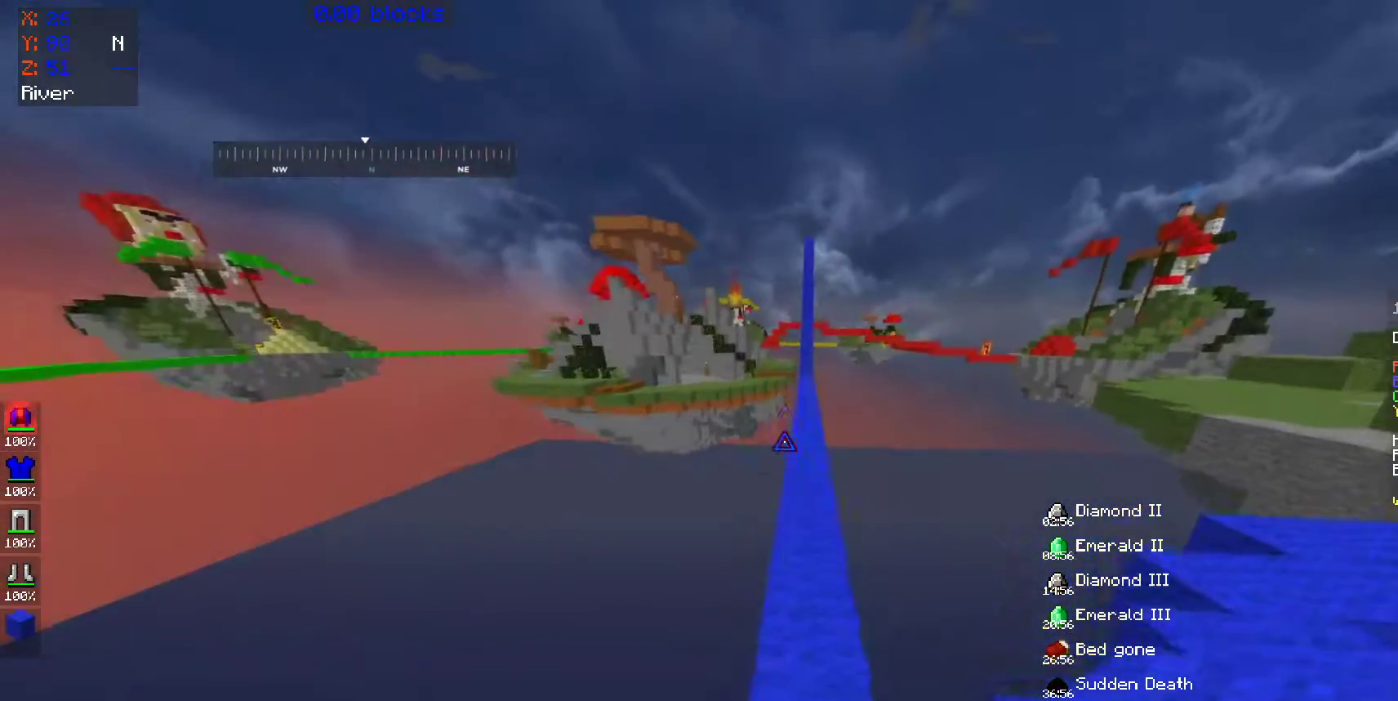
{"keys": ["w"], "mouse": ["left"], "events": [[100, "mouse_left", "up"], [150, "mouse_left", "down"], [150, "space", "down"], [200, "mouse_left", "up"], [300, "mouse_left", "down"], [350, "mouse_left", "up"], [350, "space", "up"], [450, "mouse_left", "down"]]}
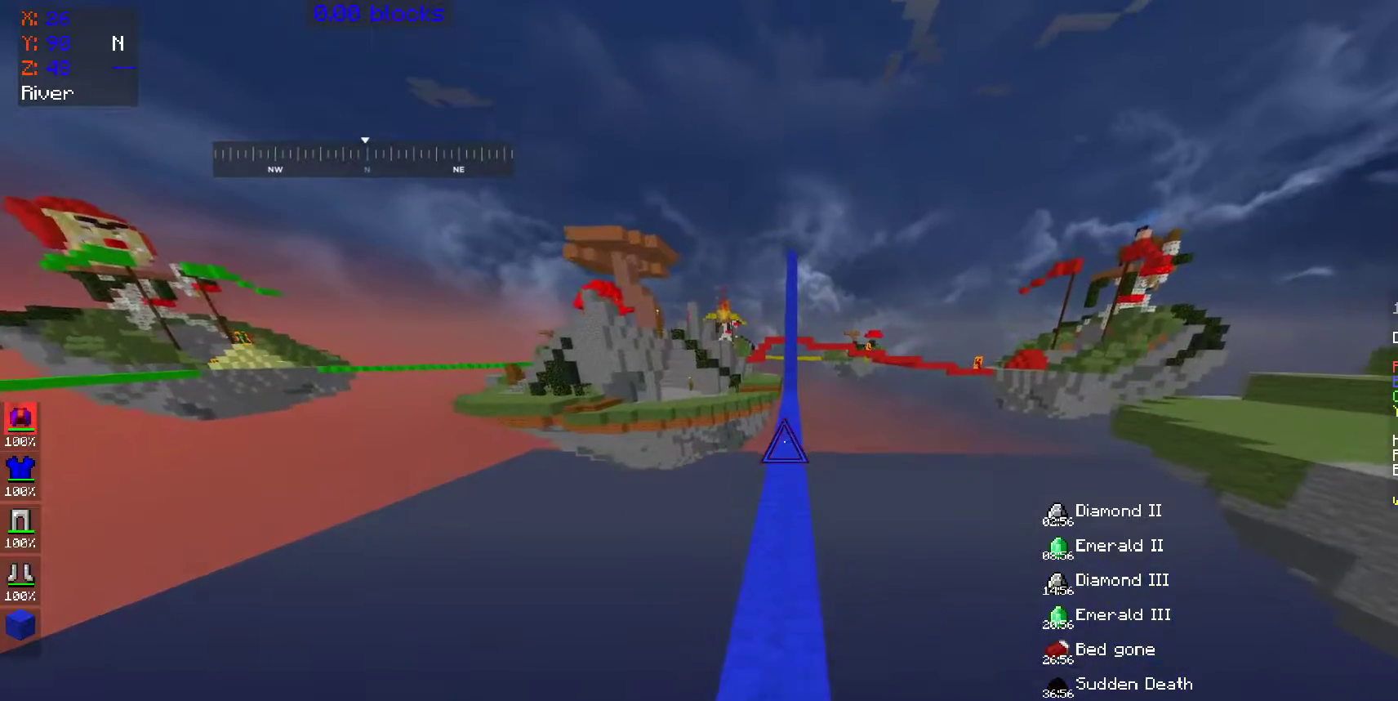
{"keys": ["w"], "mouse": [], "events": [[50, "mouse_left", "up"], [100, "mouse_left", "down"], [200, "mouse_left", "up"], [267, "mouse_left", "down"], [300, "mouse_left", "up"], [417, "mouse_left", "down"], [450, "mouse_left", "up"]]}
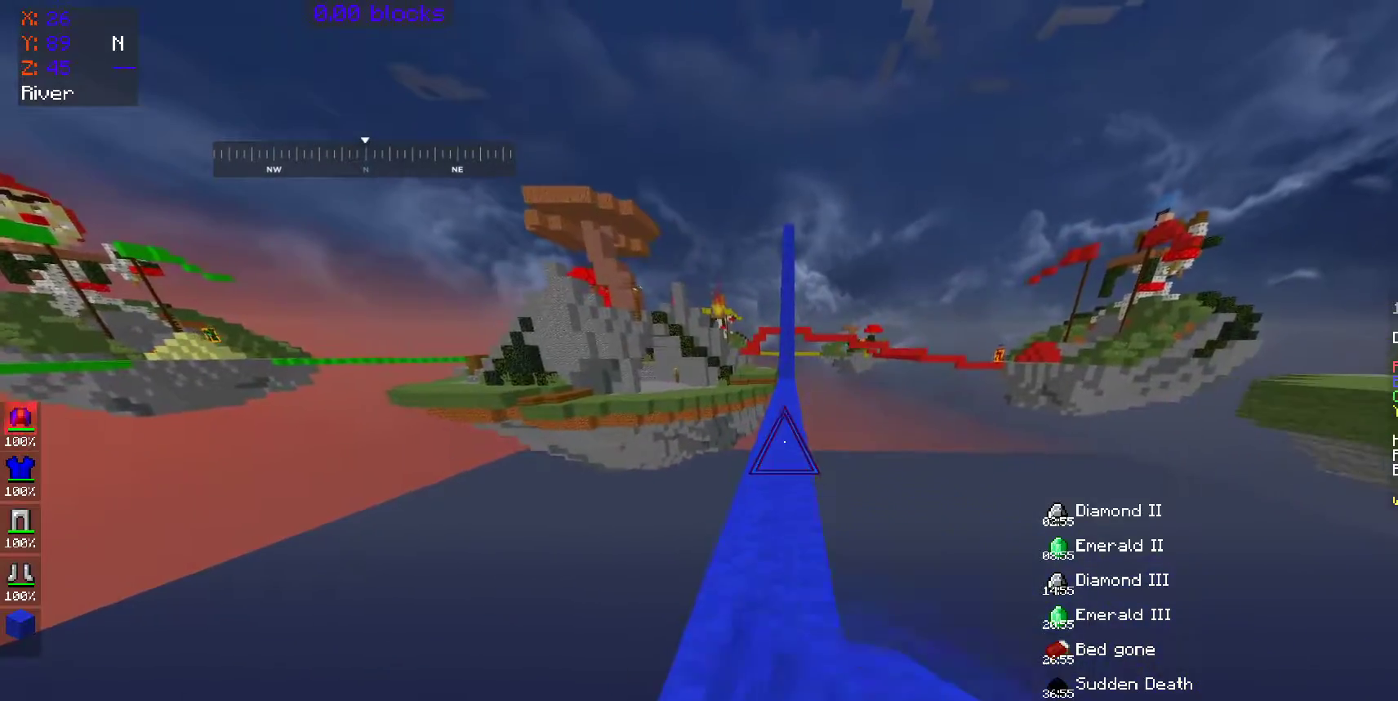
{"keys": [], "mouse": [], "events": [[50, "mouse_left", "down"], [50, "space", "down"], [100, "mouse_left", "up"], [150, "space", "up"], [200, "w", "up"]]}